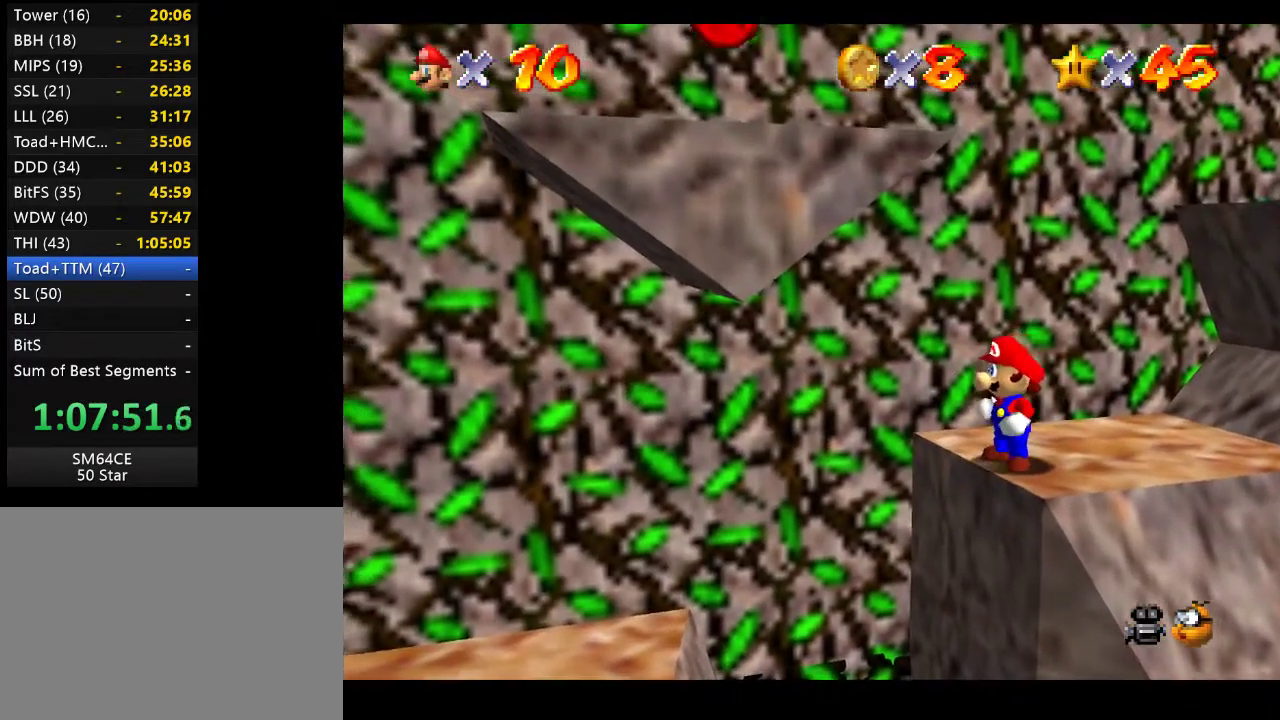
Gameplay with a controller (Xbox layout); each line is a JSON object with the inputs held at the frame after it. "events" lists button and stick changes between this image and that frame as [ms after this image, input, new state], when the widget could be followed in between. Not read: L3 R3.
{"buttons": [], "left_stick": "center", "right_stick": "center", "events": []}
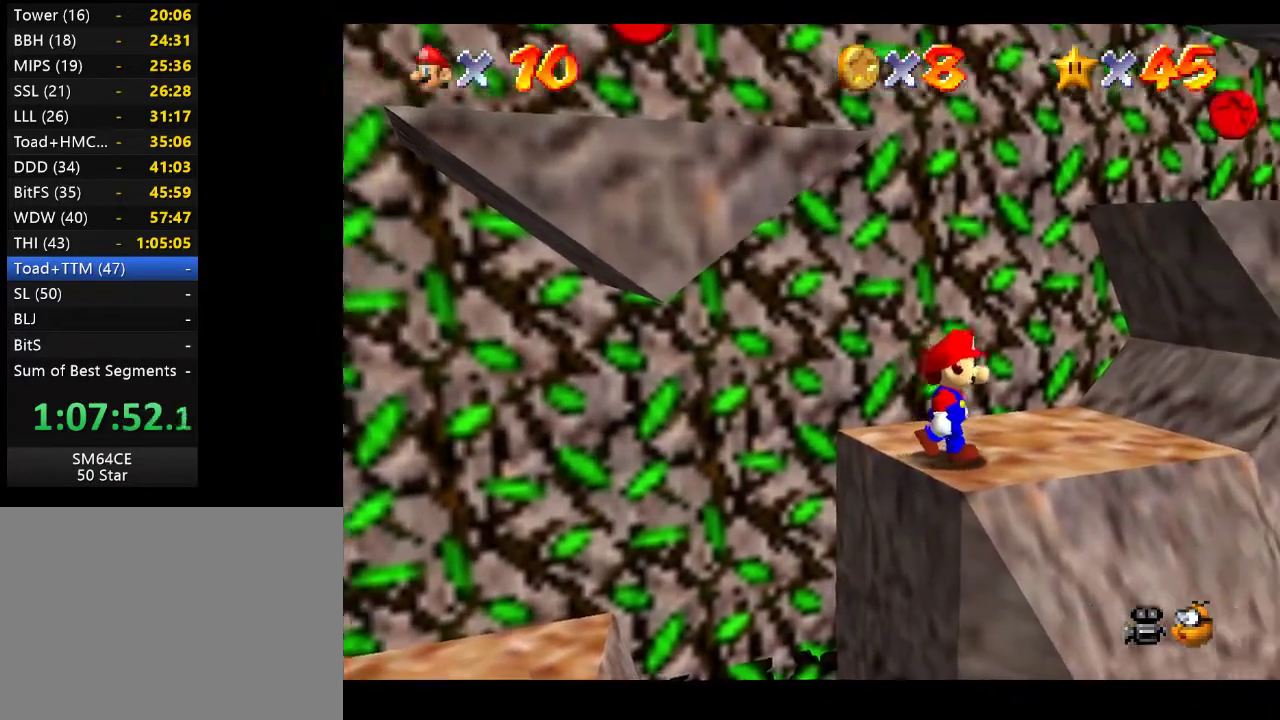
{"buttons": ["A"], "left_stick": "up-right", "right_stick": "center", "events": [[33, "left_stick", "up-right"], [433, "A", "down"]]}
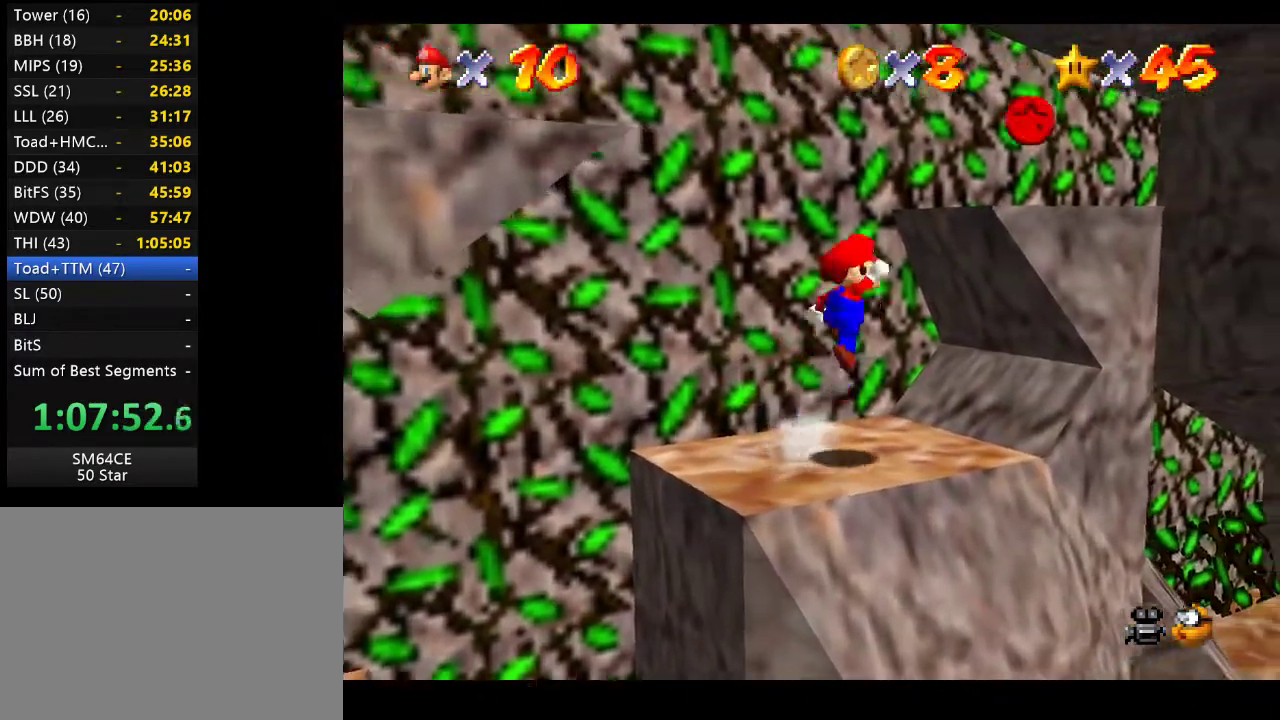
{"buttons": [], "left_stick": "center", "right_stick": "center", "events": [[317, "left_stick", "center"], [350, "A", "up"]]}
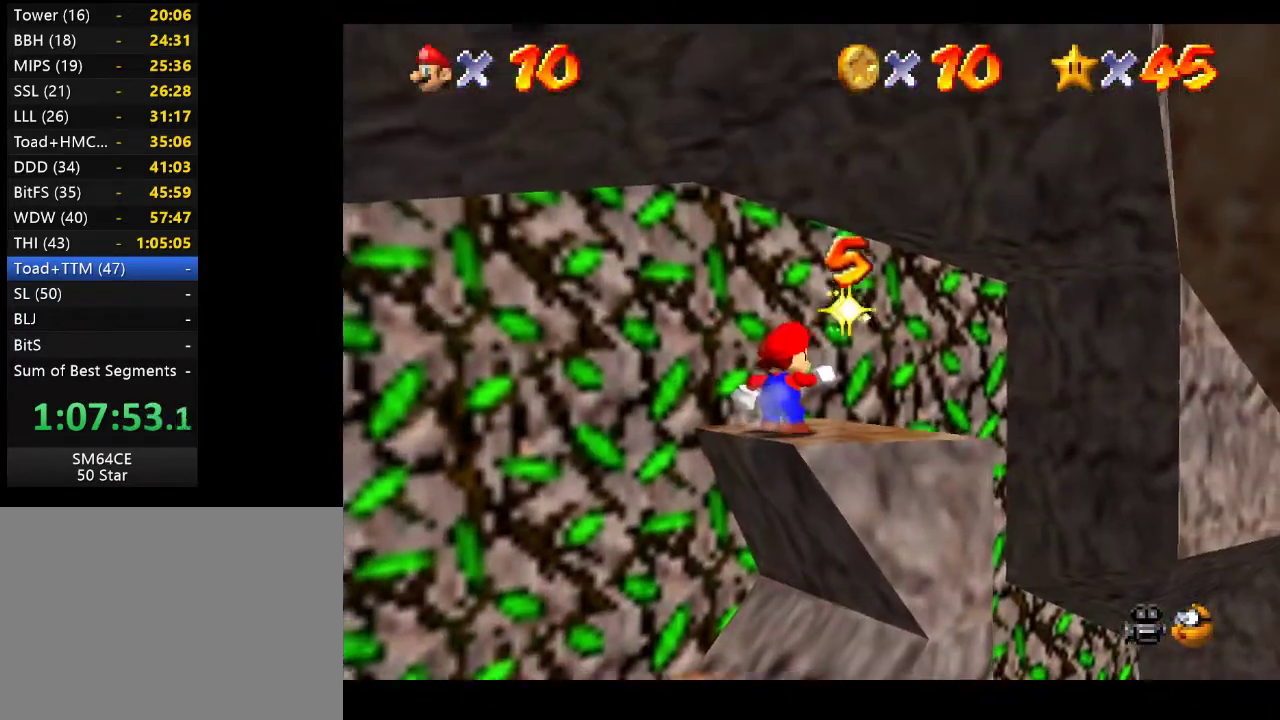
{"buttons": [], "left_stick": "center", "right_stick": "center", "events": []}
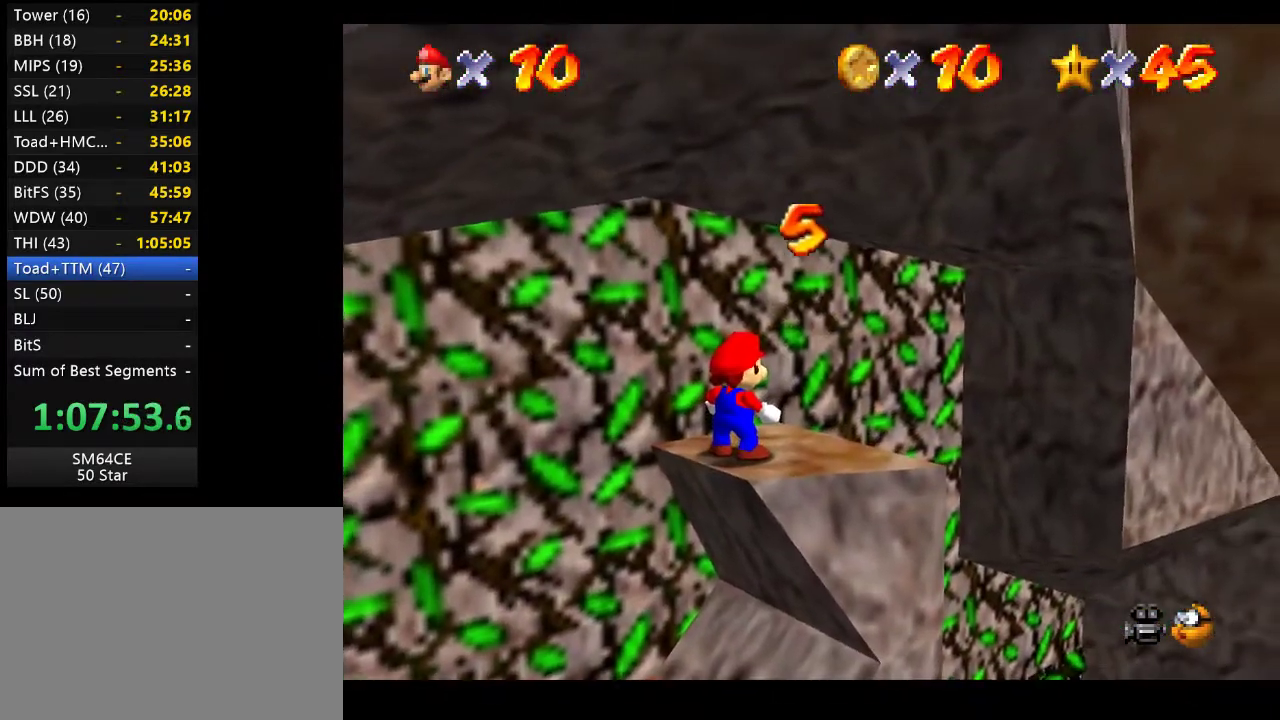
{"buttons": [], "left_stick": "center", "right_stick": "center", "events": []}
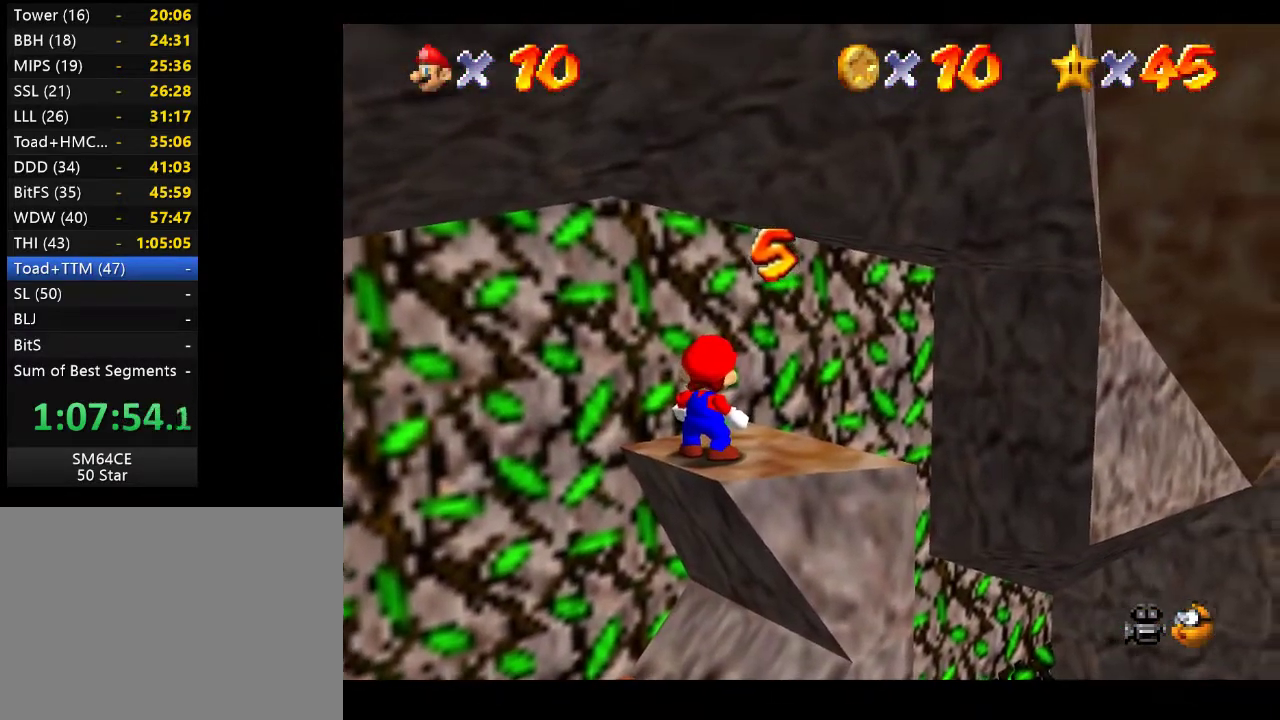
{"buttons": [], "left_stick": "down-left", "right_stick": "center", "events": [[100, "left_stick", "down-left"], [250, "A", "down"], [367, "A", "up"]]}
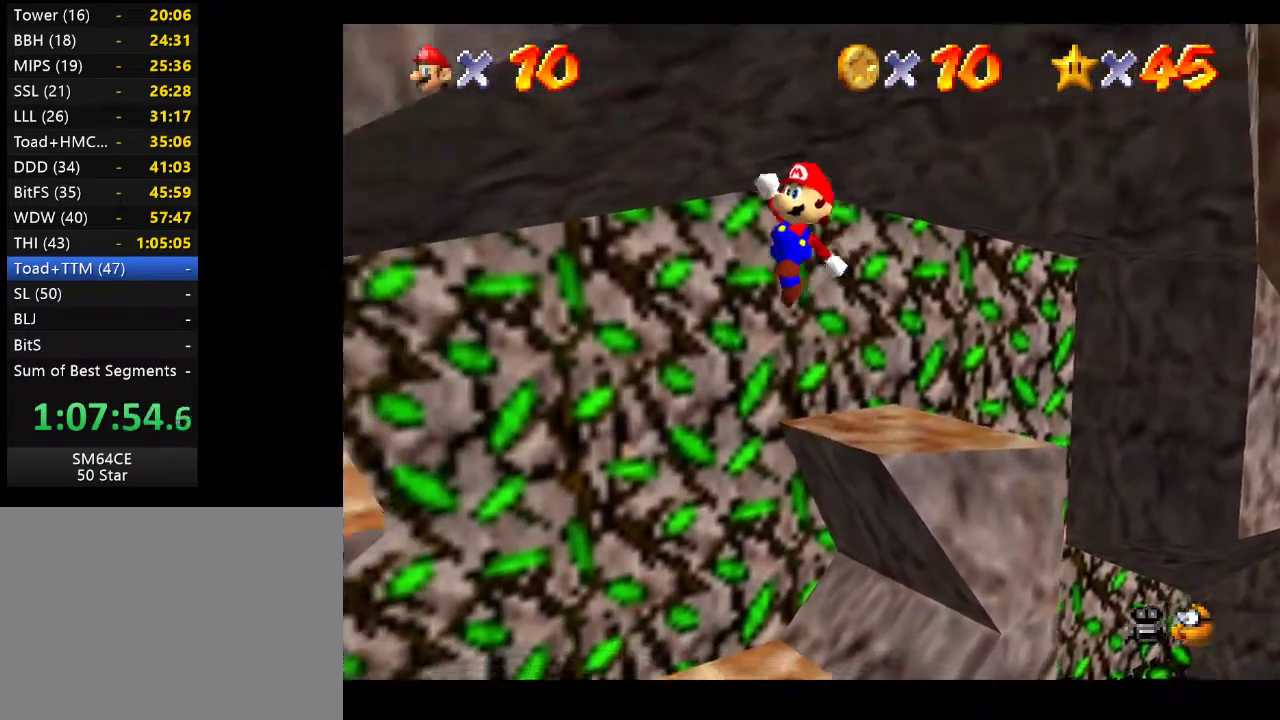
{"buttons": [], "left_stick": "center", "right_stick": "center", "events": [[483, "left_stick", "center"]]}
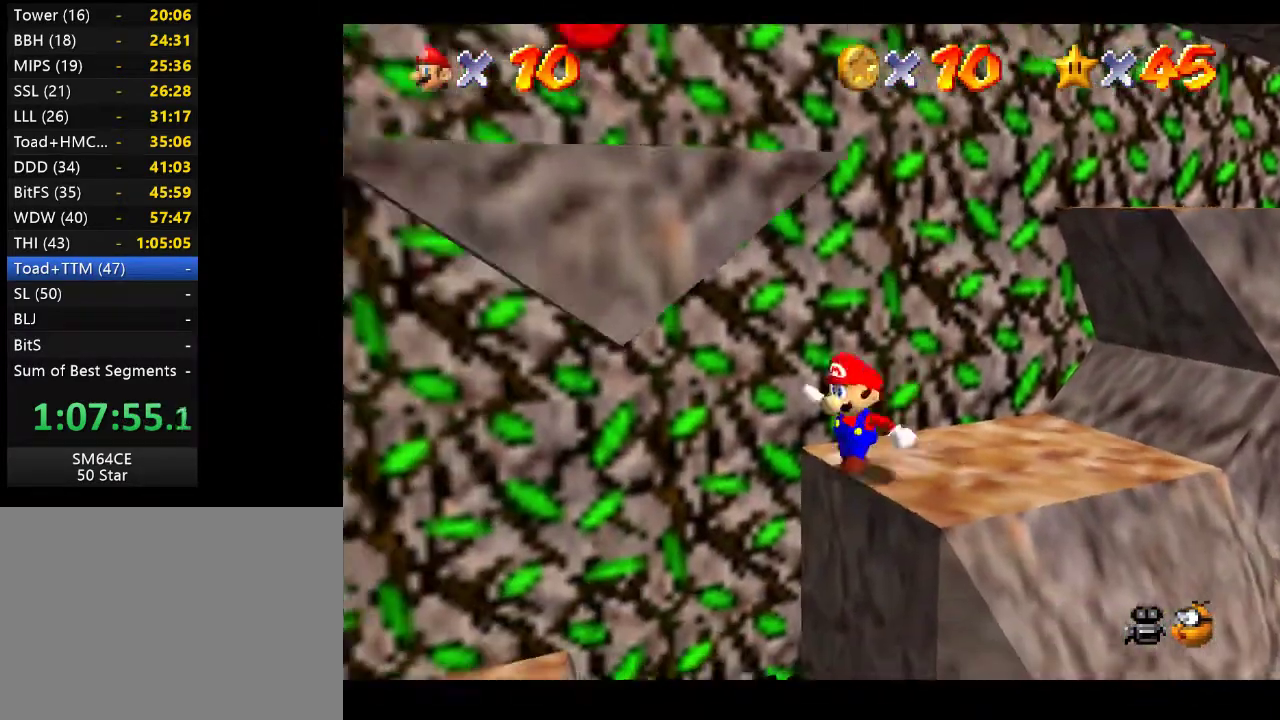
{"buttons": [], "left_stick": "center", "right_stick": "center", "events": [[33, "A", "down"], [417, "A", "up"]]}
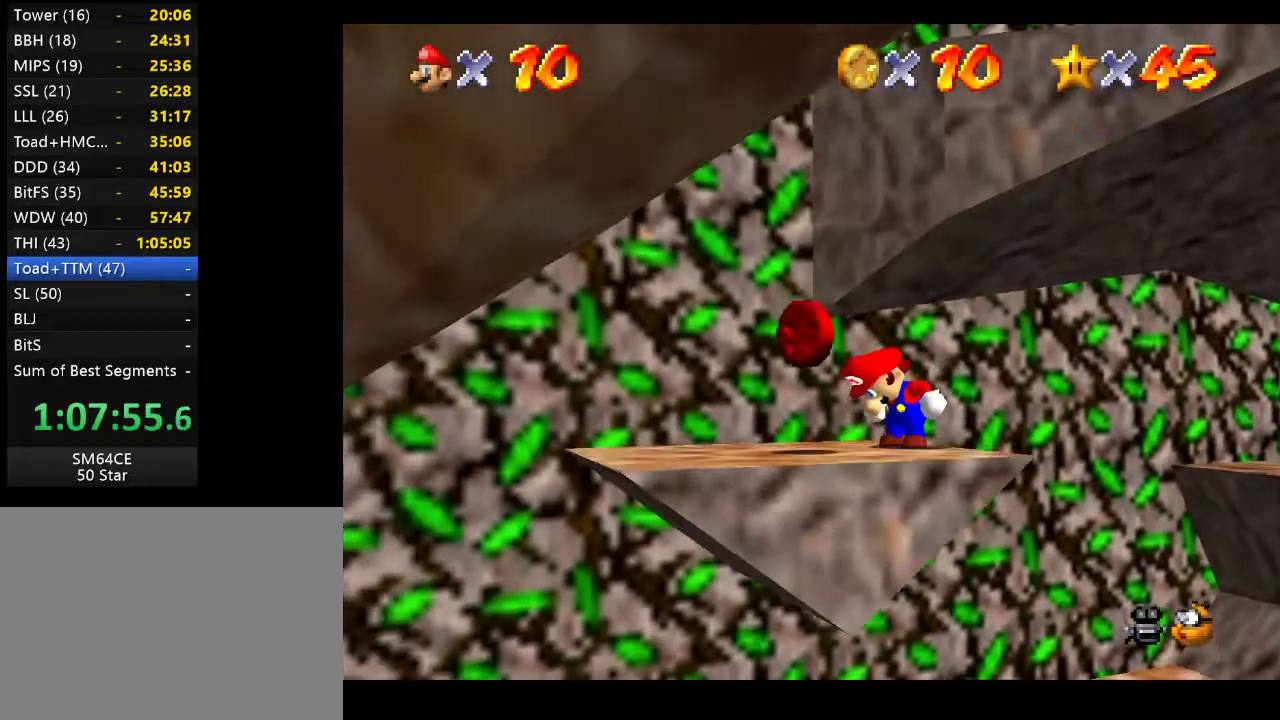
{"buttons": [], "left_stick": "center", "right_stick": "center", "events": []}
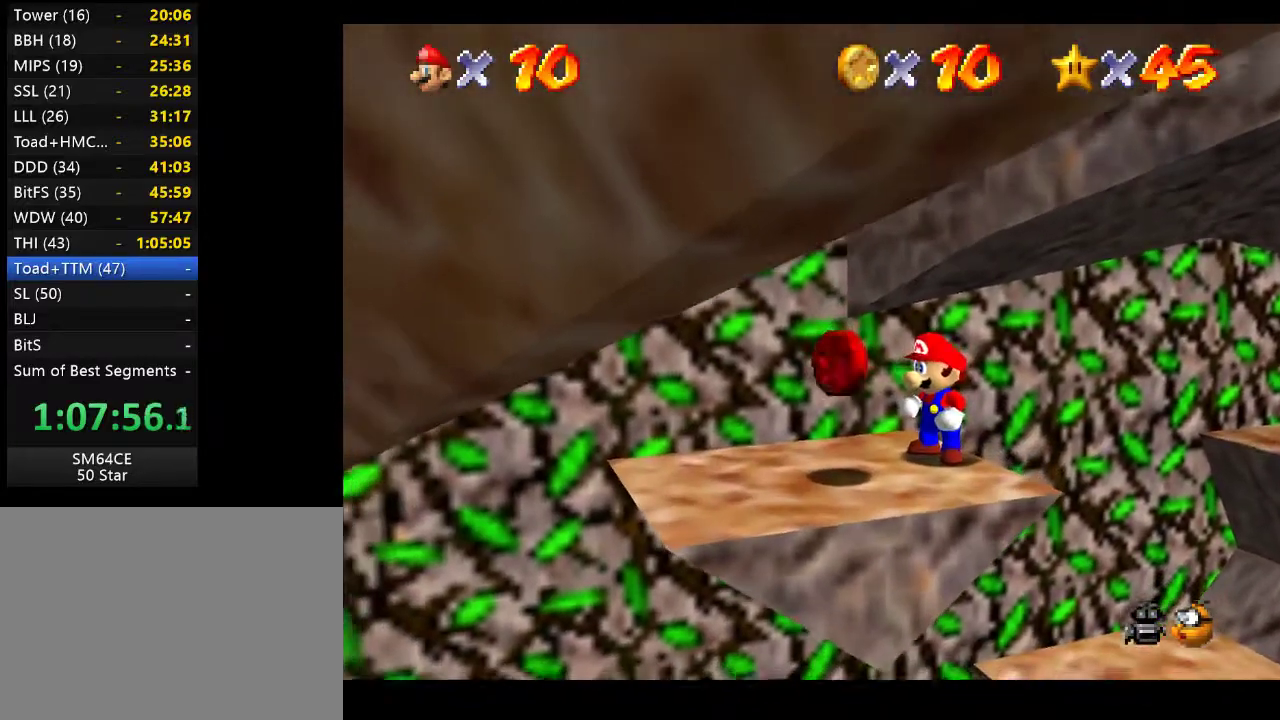
{"buttons": [], "left_stick": "down-left", "right_stick": "center", "events": [[100, "left_stick", "down-left"]]}
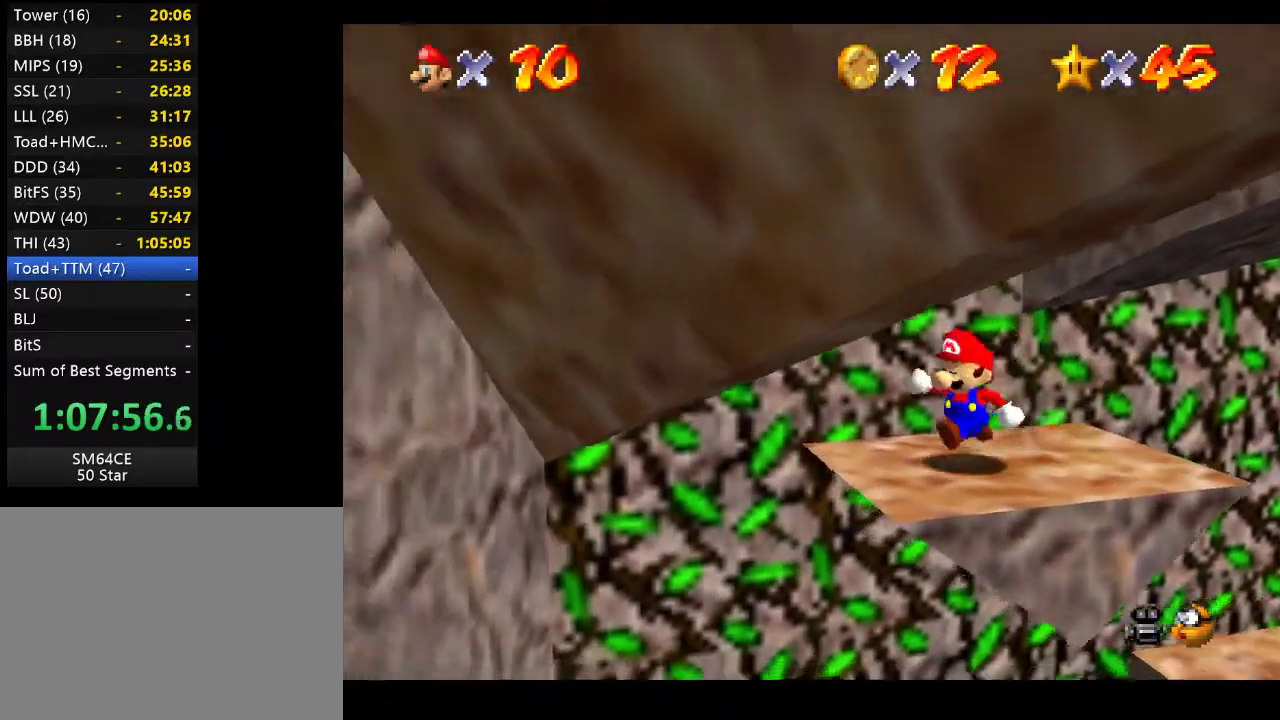
{"buttons": ["A"], "left_stick": "up-right", "right_stick": "center", "events": [[50, "left_stick", "up-right"], [317, "A", "down"]]}
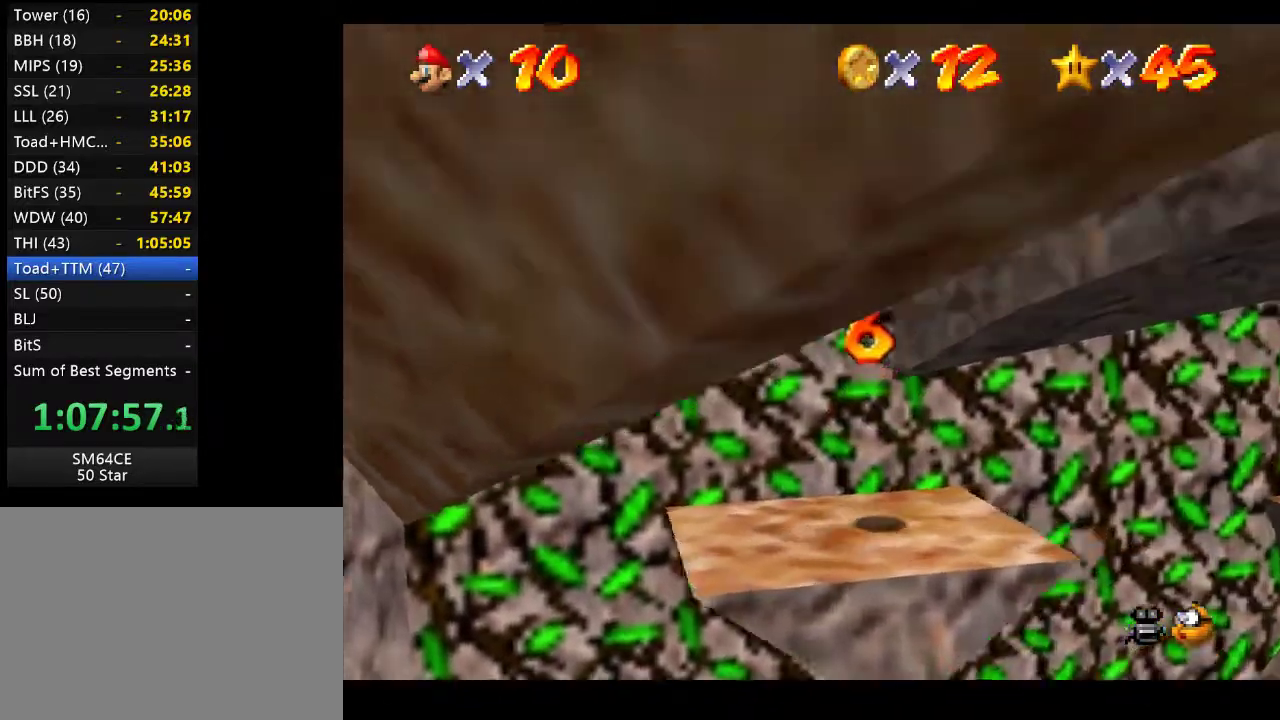
{"buttons": [], "left_stick": "center", "right_stick": "center", "events": [[417, "A", "up"], [417, "left_stick", "center"]]}
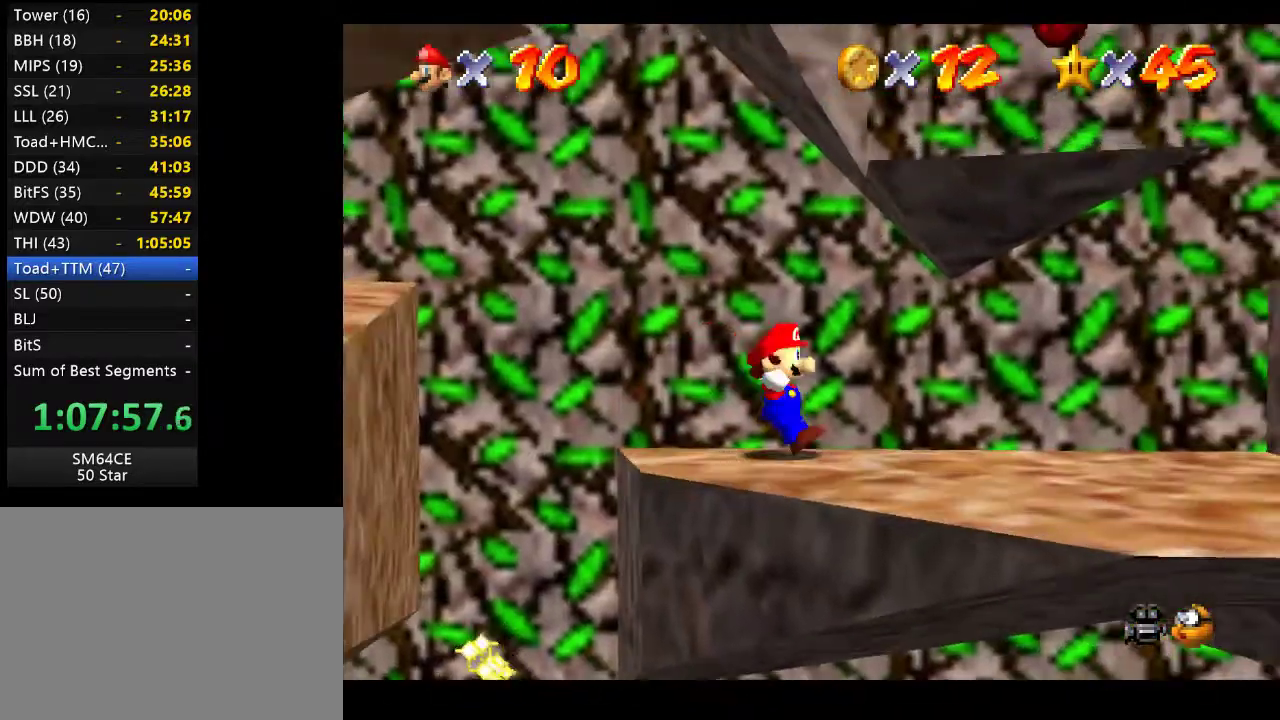
{"buttons": [], "left_stick": "down-right", "right_stick": "center", "events": [[333, "left_stick", "down-right"]]}
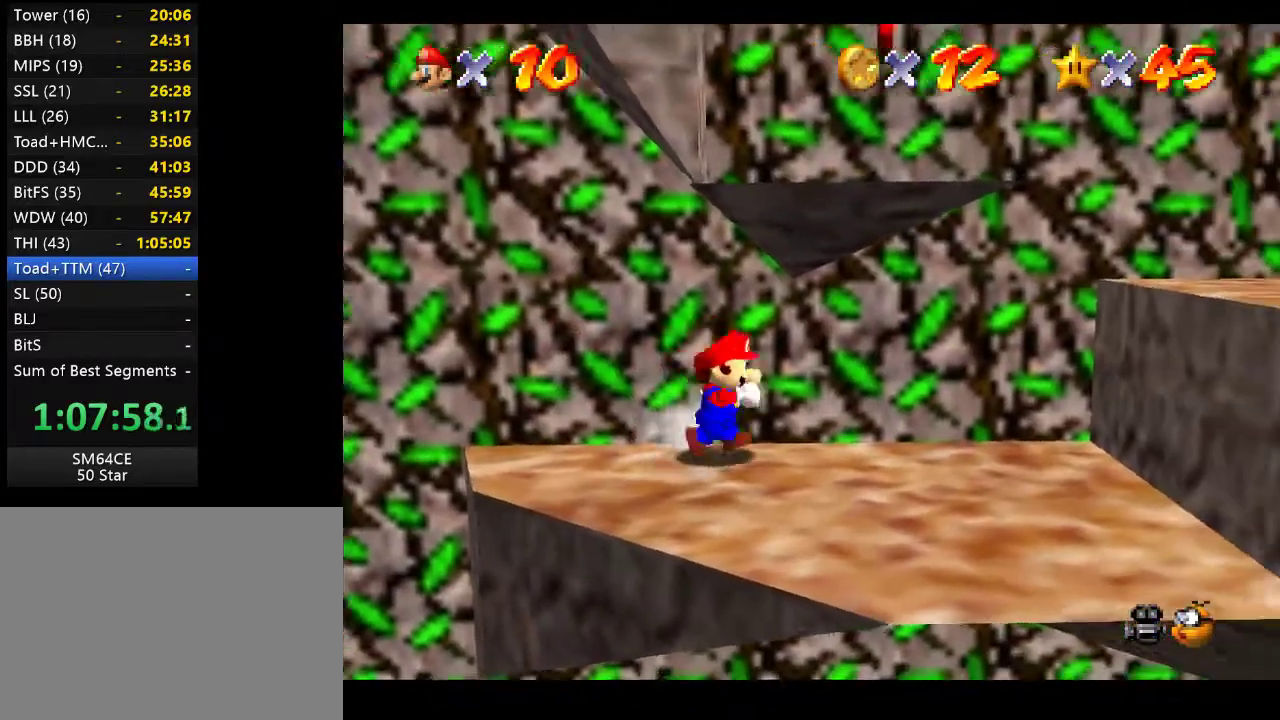
{"buttons": [], "left_stick": "down-right", "right_stick": "center", "events": []}
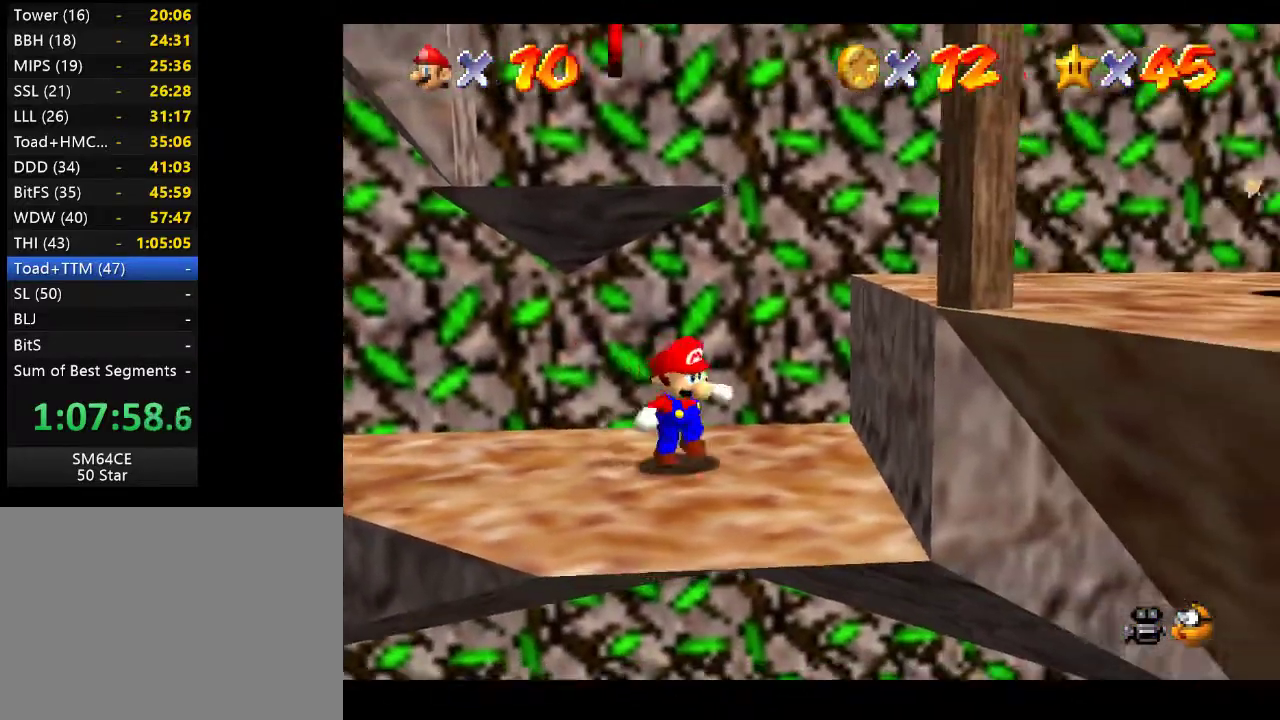
{"buttons": ["A"], "left_stick": "up-left", "right_stick": "center", "events": [[233, "left_stick", "up"], [417, "A", "down"], [433, "left_stick", "up-left"]]}
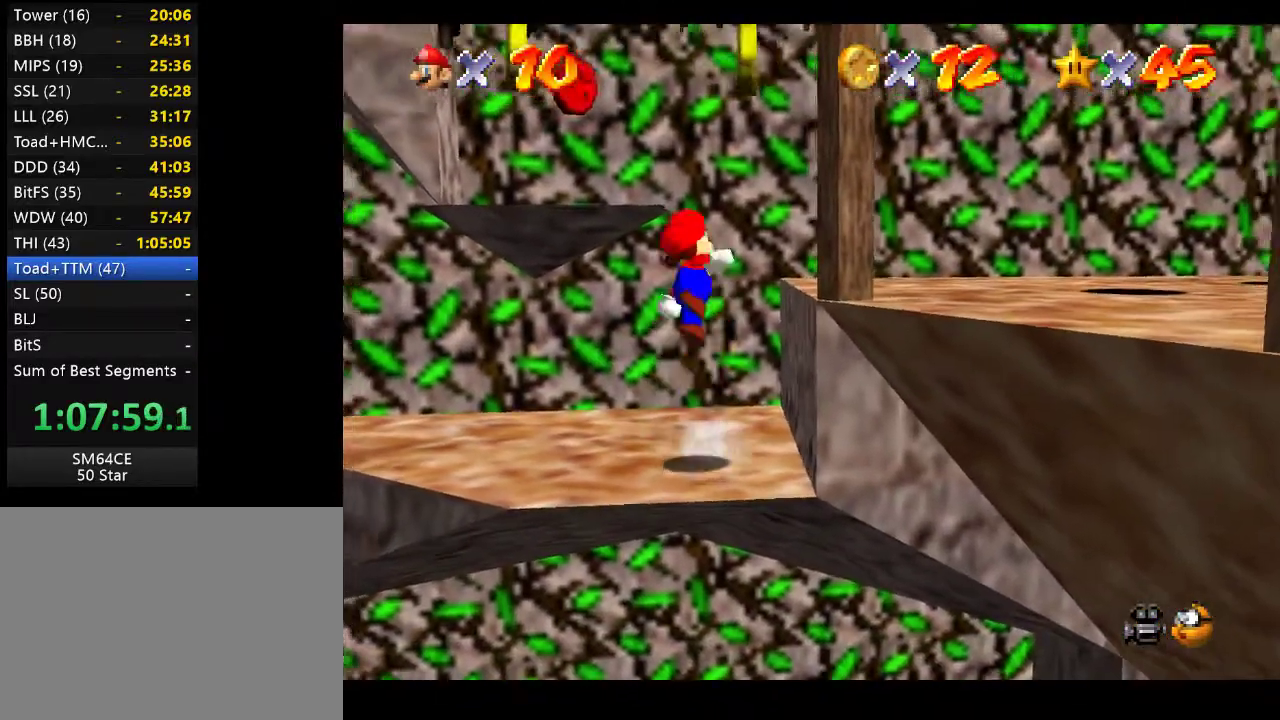
{"buttons": [], "left_stick": "down", "right_stick": "center", "events": [[283, "A", "up"], [350, "left_stick", "down"]]}
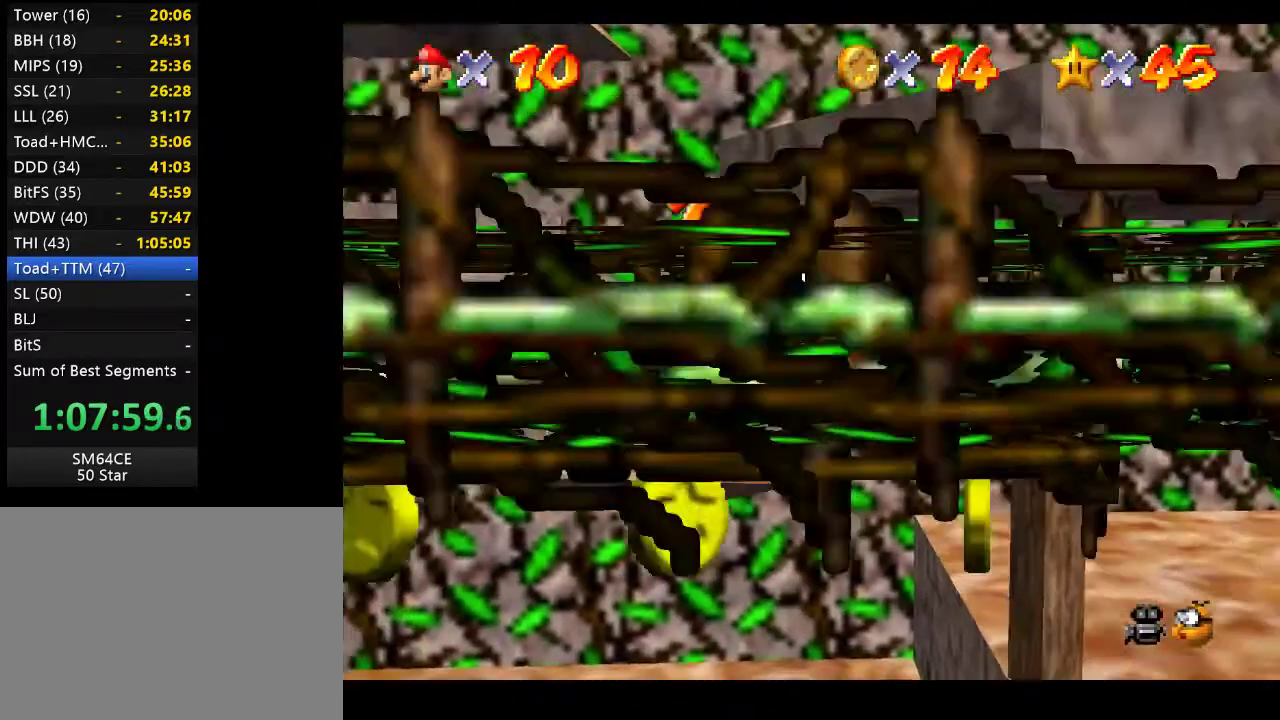
{"buttons": [], "left_stick": "center", "right_stick": "center", "events": [[117, "left_stick", "center"]]}
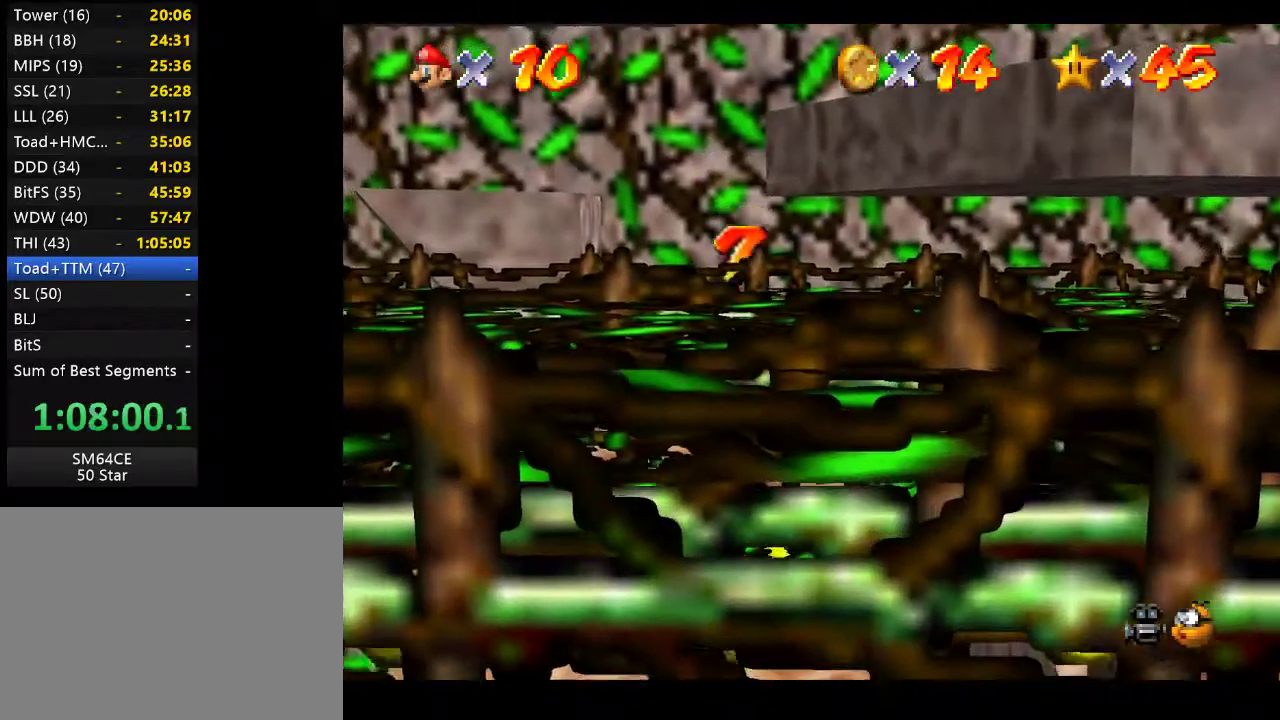
{"buttons": [], "left_stick": "down-right", "right_stick": "center", "events": [[117, "left_stick", "left"], [500, "left_stick", "down-right"]]}
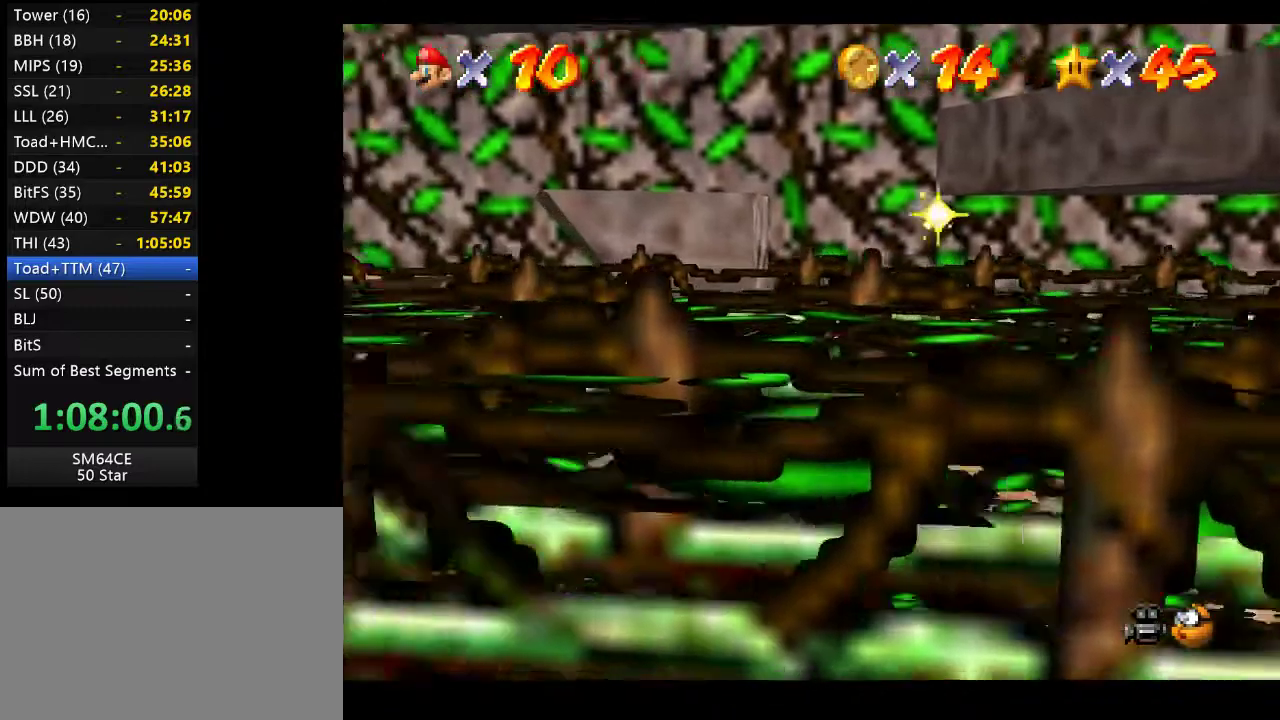
{"buttons": ["A"], "left_stick": "right", "right_stick": "center", "events": [[33, "left_stick", "right"], [233, "A", "down"]]}
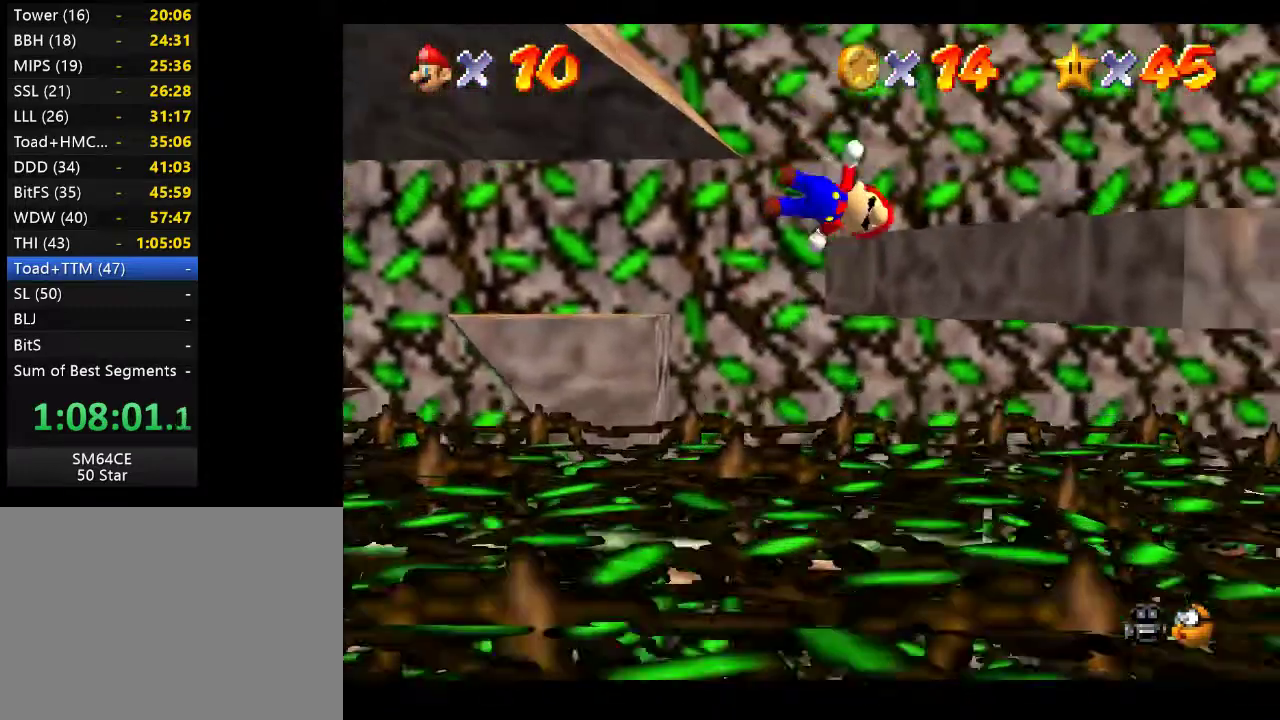
{"buttons": [], "left_stick": "center", "right_stick": "center", "events": [[267, "A", "up"], [300, "left_stick", "center"]]}
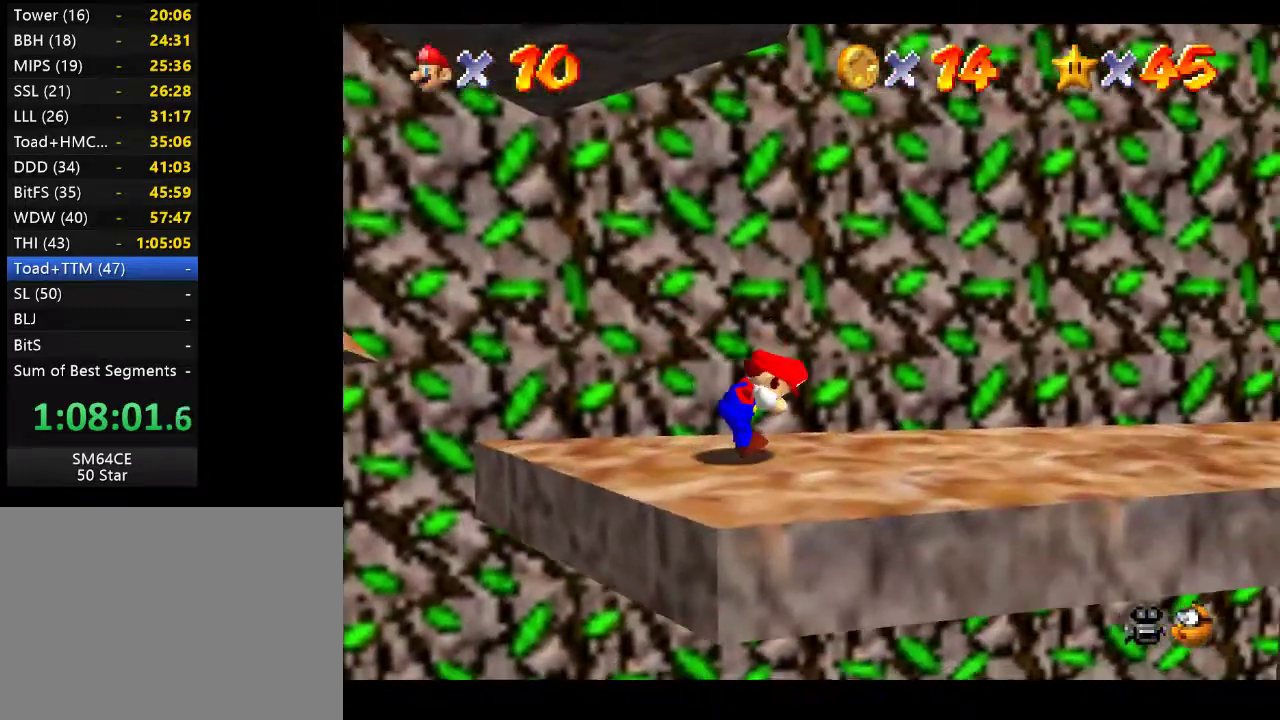
{"buttons": [], "left_stick": "right", "right_stick": "center", "events": [[183, "left_stick", "right"]]}
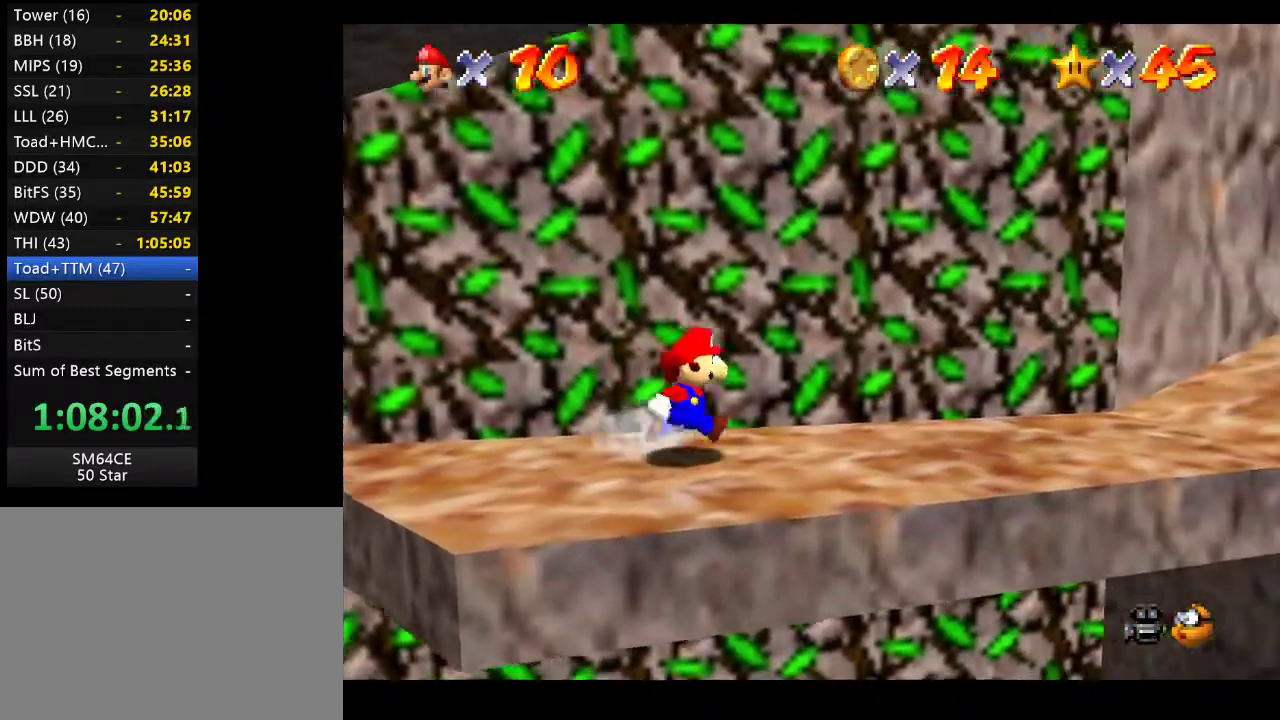
{"buttons": [], "left_stick": "left", "right_stick": "center", "events": [[167, "left_stick", "down-right"], [317, "left_stick", "left"]]}
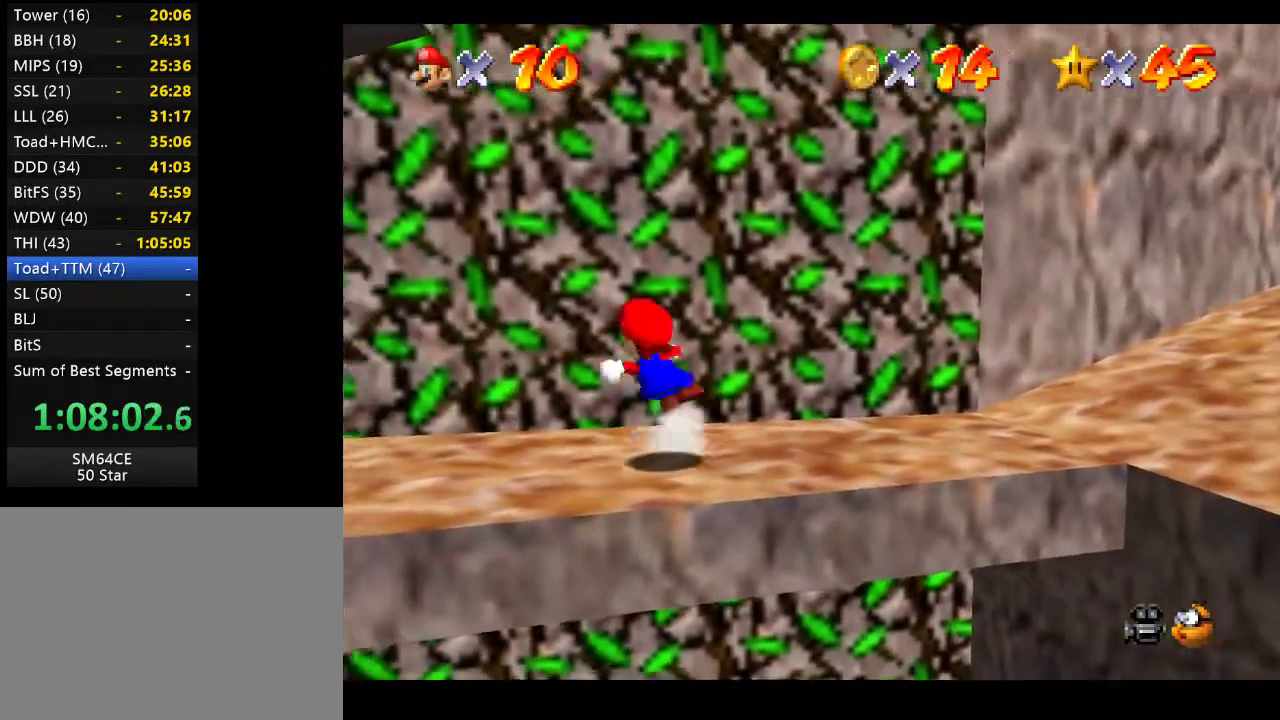
{"buttons": ["A"], "left_stick": "left", "right_stick": "center", "events": [[17, "A", "down"]]}
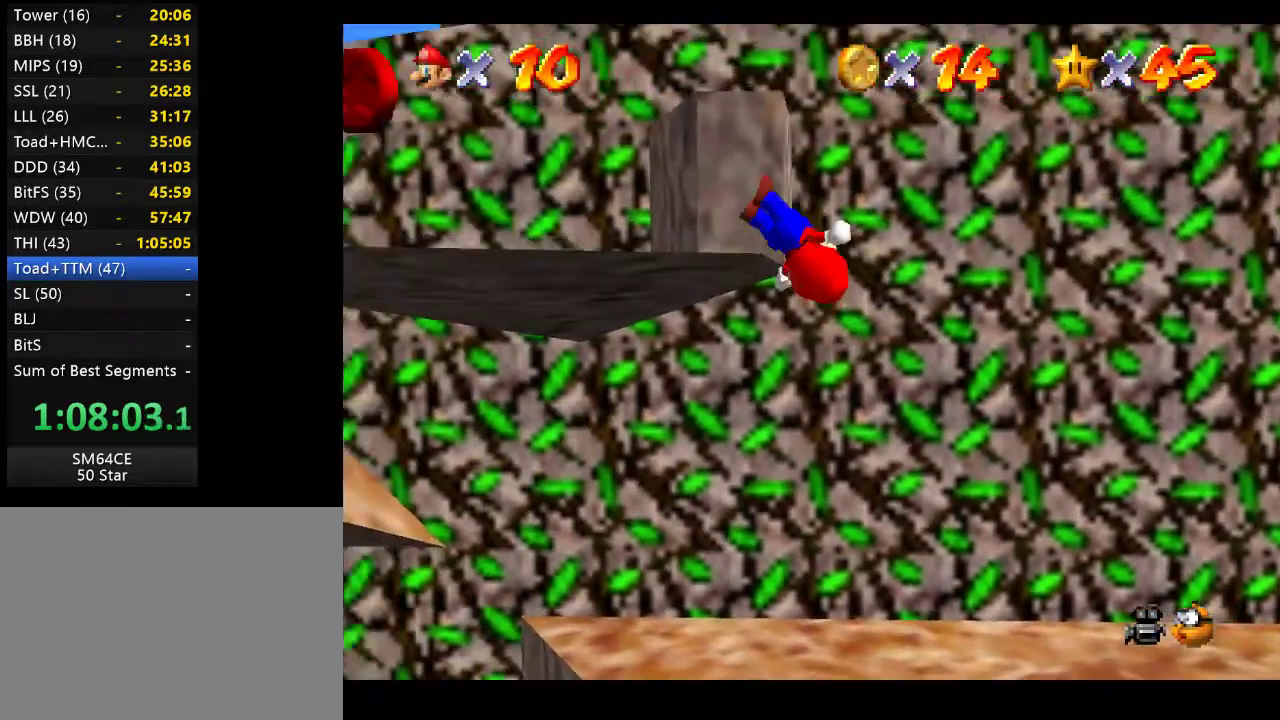
{"buttons": [], "left_stick": "center", "right_stick": "center", "events": [[50, "left_stick", "down-left"], [217, "A", "up"], [233, "left_stick", "center"]]}
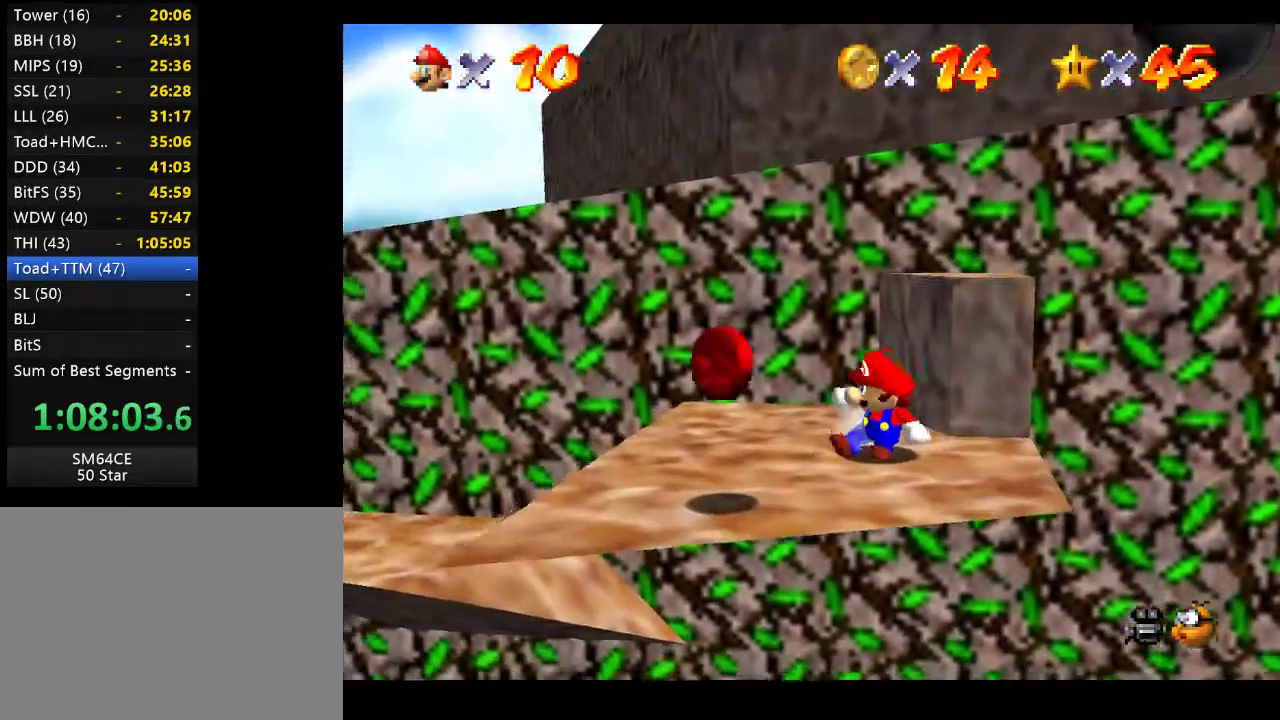
{"buttons": [], "left_stick": "down-left", "right_stick": "center", "events": [[50, "left_stick", "left"], [167, "left_stick", "down-left"]]}
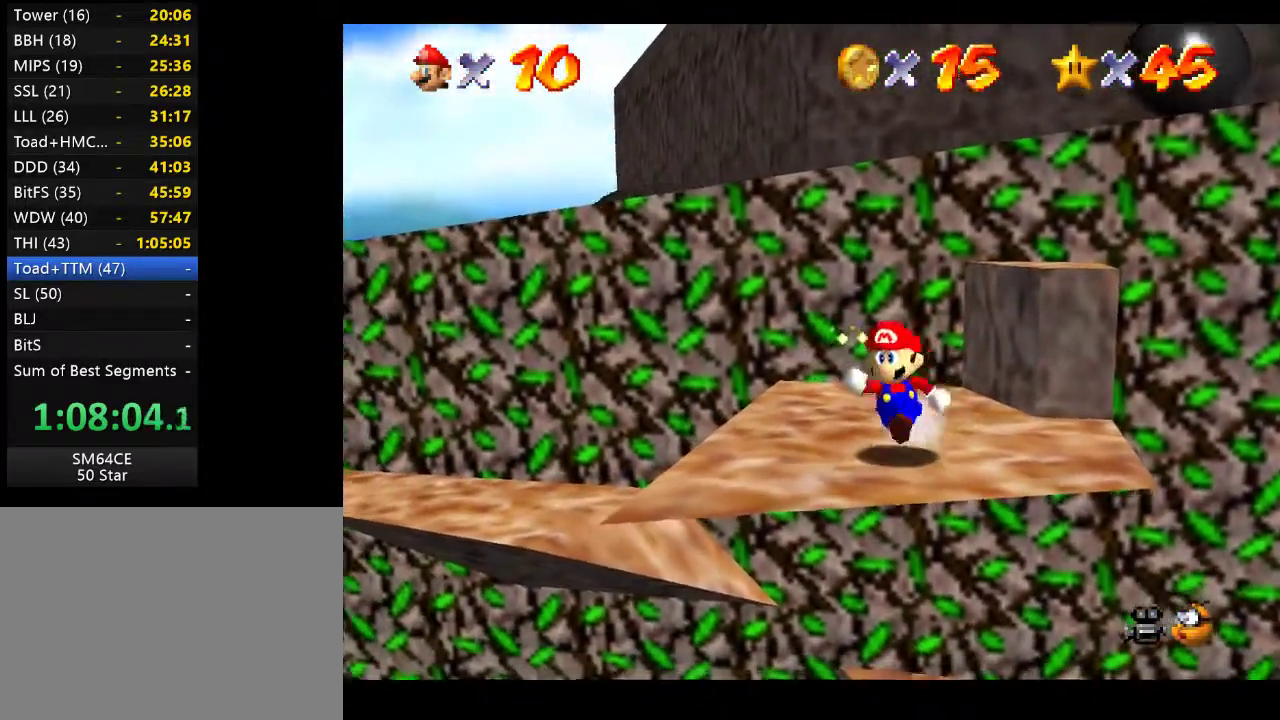
{"buttons": [], "left_stick": "center", "right_stick": "center", "events": [[33, "left_stick", "center"]]}
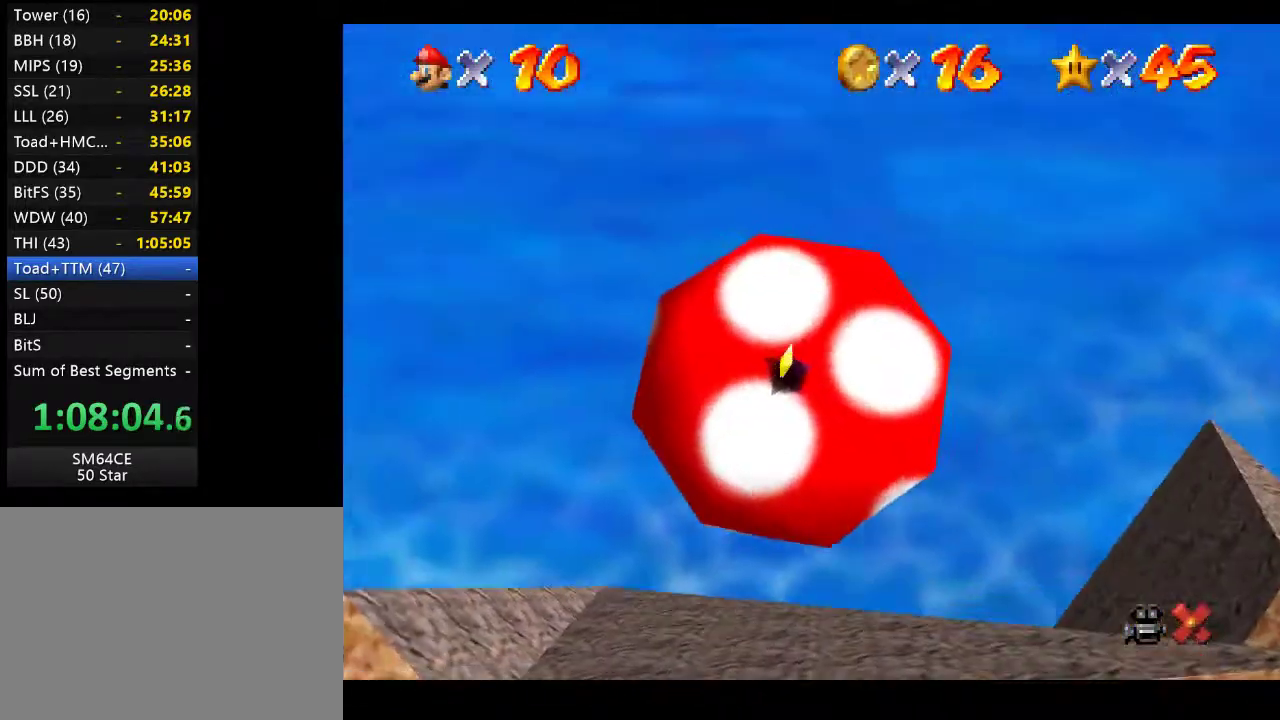
{"buttons": [], "left_stick": "center", "right_stick": "center", "events": []}
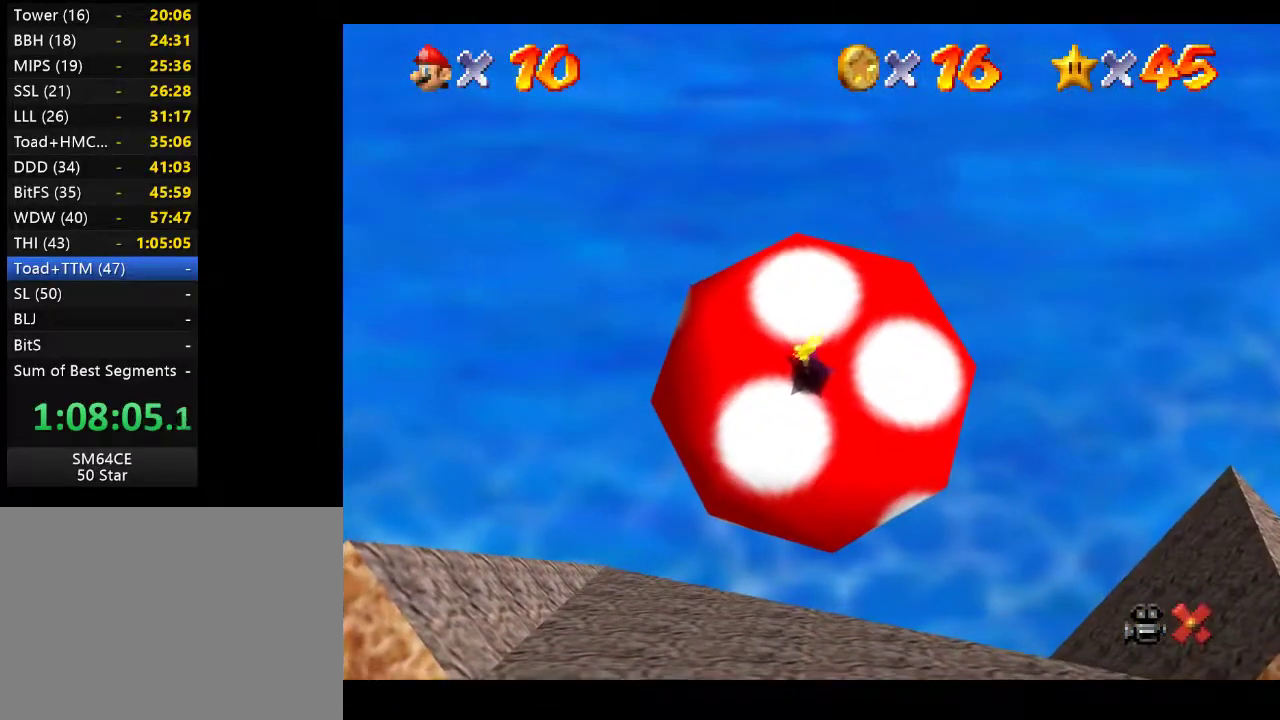
{"buttons": [], "left_stick": "center", "right_stick": "center", "events": []}